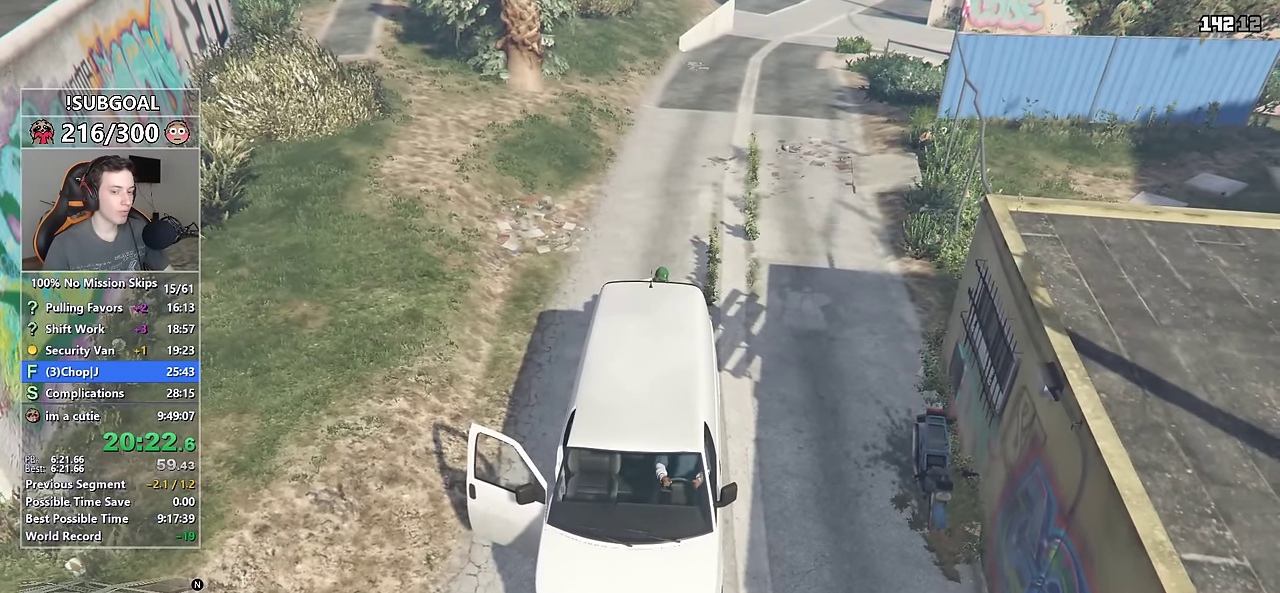
Gameplay with keyboard and mouse; each line is a JSON object with the keys and mouse buttons held at the frame after it. "events" lists presses ("down") and releases ("up") of "1", "2", "3", "4", "5", "6", "7", "a", "c", "caps_lock", "ctrl", "d", "e", "escape", "f", "f1", "f2", "f3", "g", "num4", "num5", "num6", "p", "q", "r", "return", "s", "shift", "space", "tab", "v", "w", "mouse_left", "mouse_middle", "mouse_right", "mouse_mb4", "mouse_mb5", "mouse_wheel_up" and "mouse_wheel_down" between this image and that frame as [ms after this image, input, new state], when the widget could be followed in between. "mouse_left", "mouse_middle", "mouse_right", "mouse_mb4", "mouse_mb5", "mouse_wheel_up", "mouse_wheel_down" = the "left", "middle", "right", "mb4", "mb5", "wheel_up", "wheel_down" buttons of the "mouse" list. No other keys are recorded. Not read: mouse_move.
{"keys": ["s"], "mouse": [], "events": []}
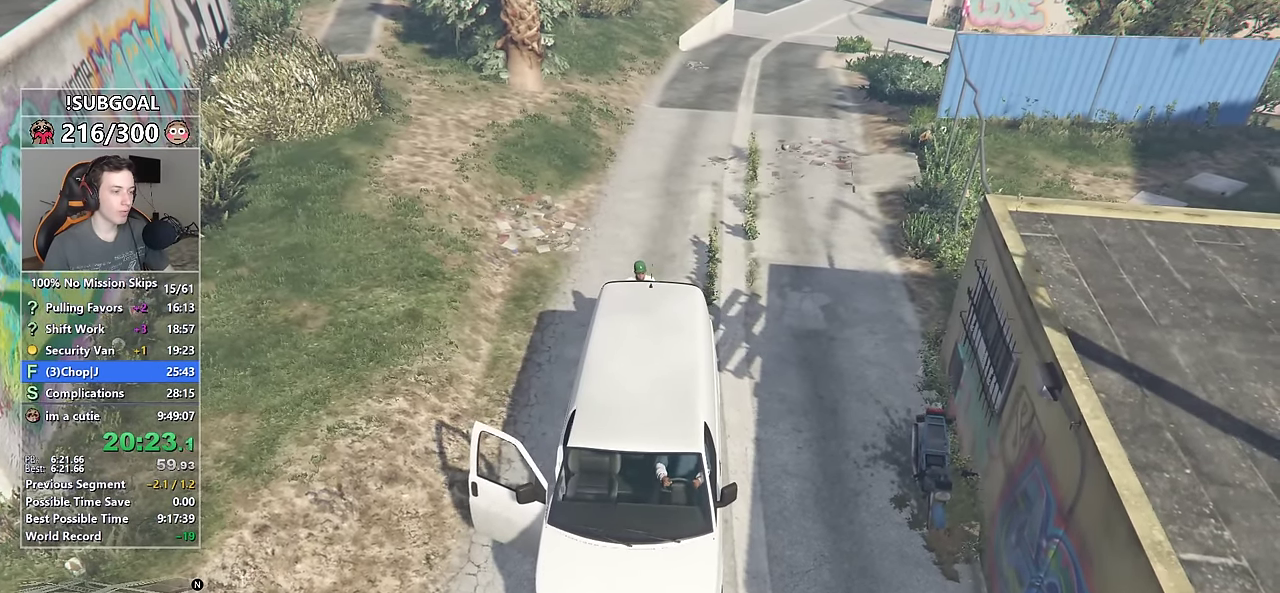
{"keys": [], "mouse": [], "events": [[500, "s", "up"]]}
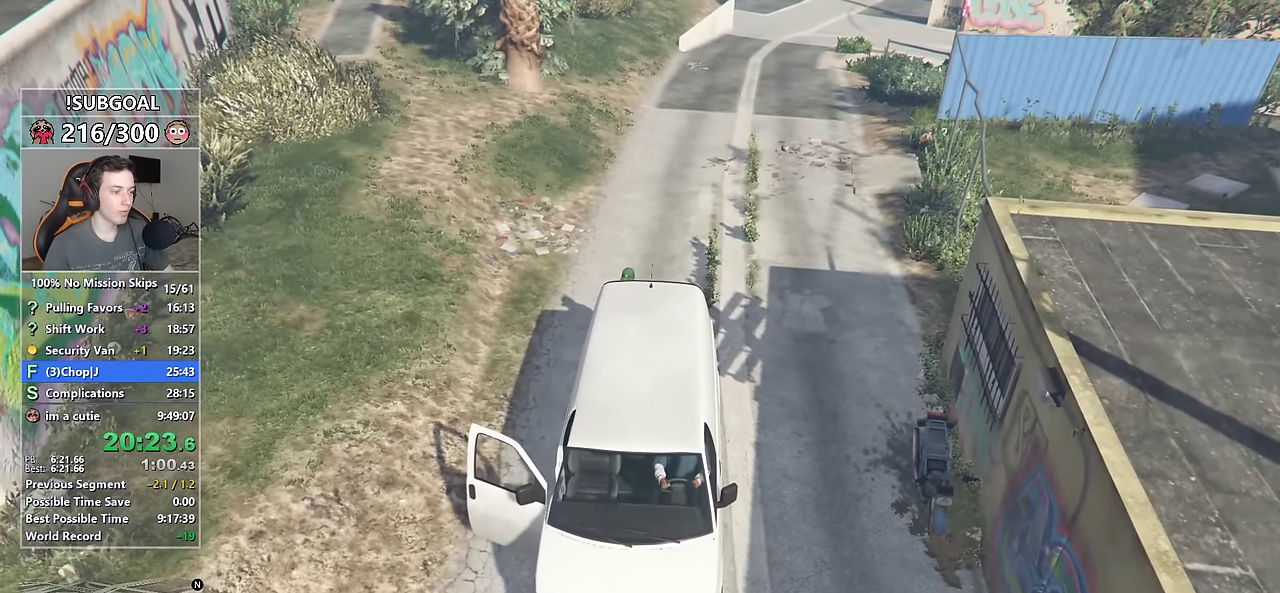
{"keys": ["s"], "mouse": [], "events": [[150, "s", "down"]]}
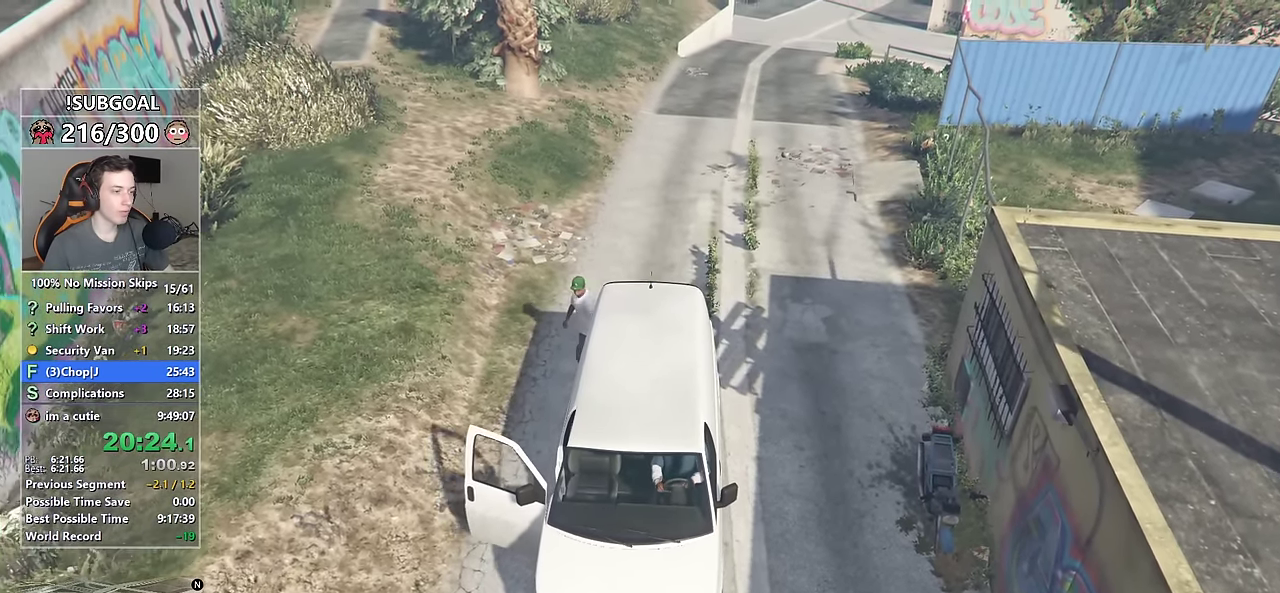
{"keys": ["s"], "mouse": [], "events": [[217, "s", "up"], [367, "s", "down"]]}
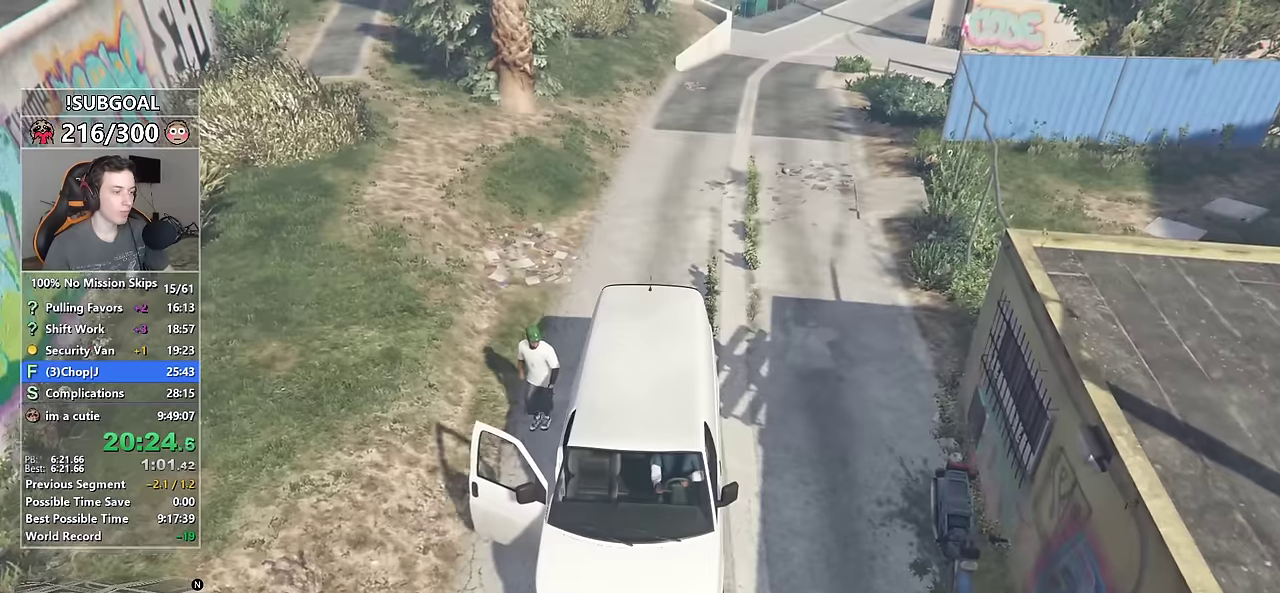
{"keys": ["s"], "mouse": [], "events": [[183, "s", "up"], [316, "s", "down"]]}
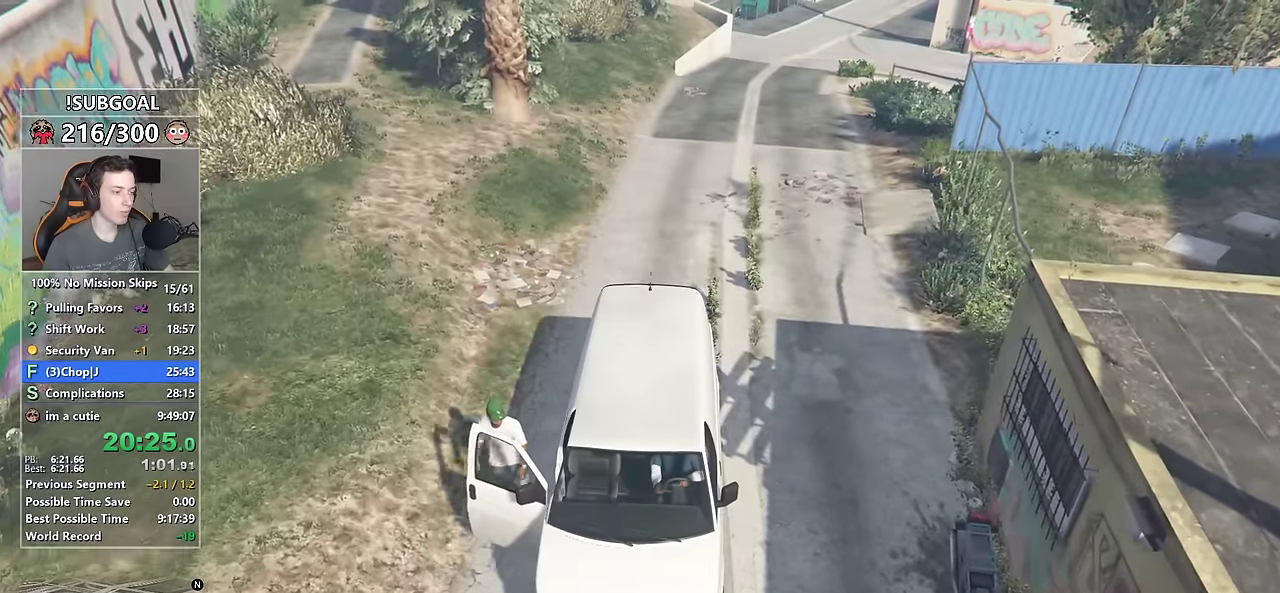
{"keys": [], "mouse": [], "events": [[350, "s", "up"]]}
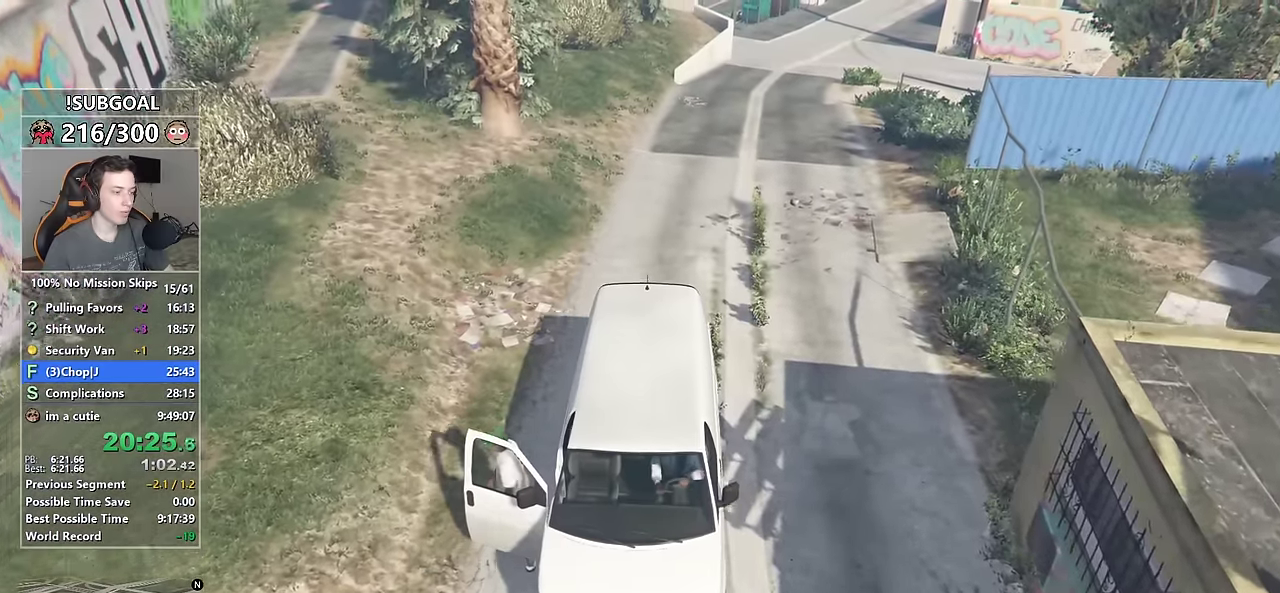
{"keys": [], "mouse": [], "events": [[166, "s", "down"], [416, "s", "up"]]}
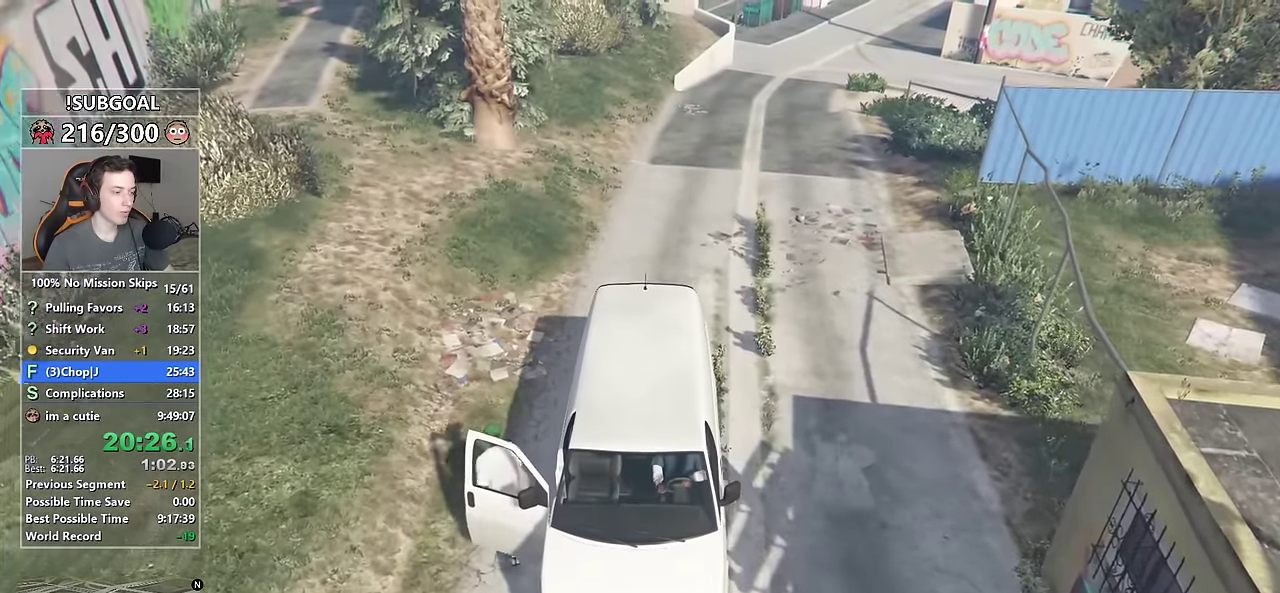
{"keys": ["d", "s"], "mouse": [], "events": [[183, "s", "down"], [233, "d", "down"]]}
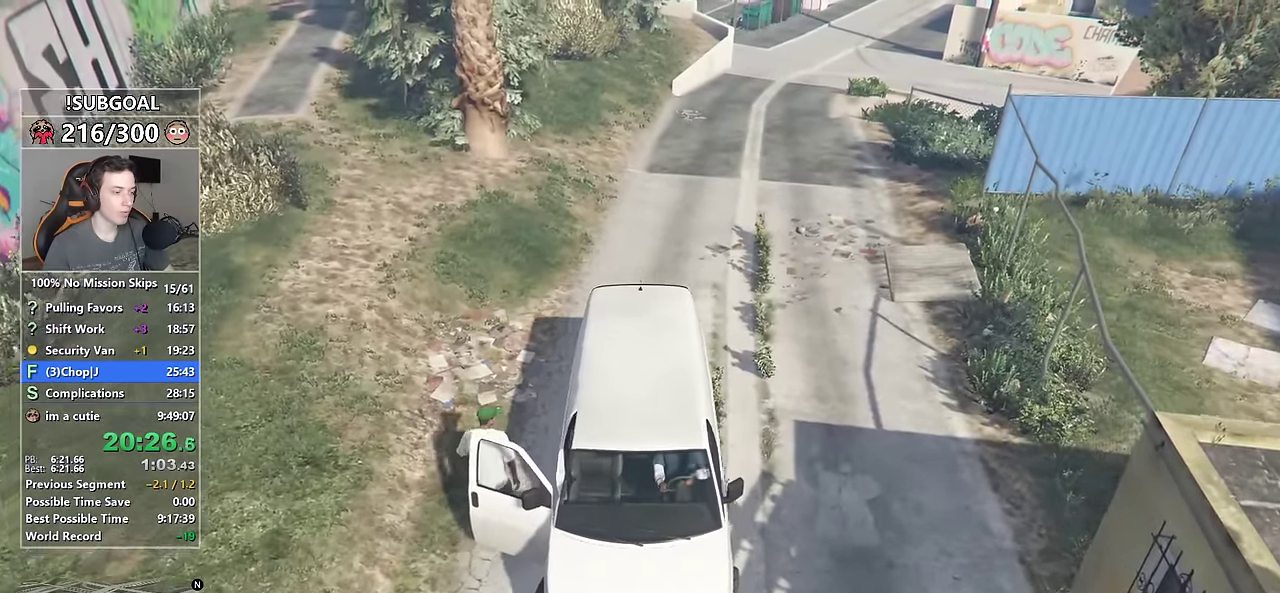
{"keys": ["s"], "mouse": [], "events": [[66, "d", "up"], [66, "s", "up"], [300, "d", "down"], [300, "s", "down"], [483, "d", "up"]]}
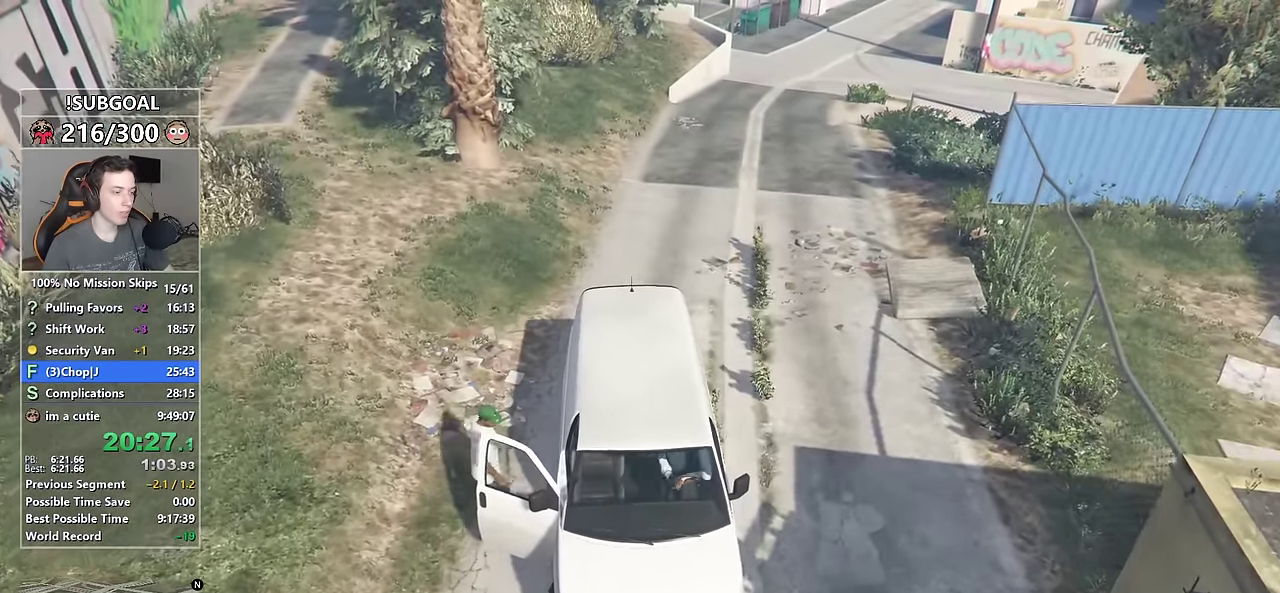
{"keys": ["s"], "mouse": [], "events": [[33, "s", "up"], [133, "s", "down"], [316, "s", "up"], [416, "s", "down"]]}
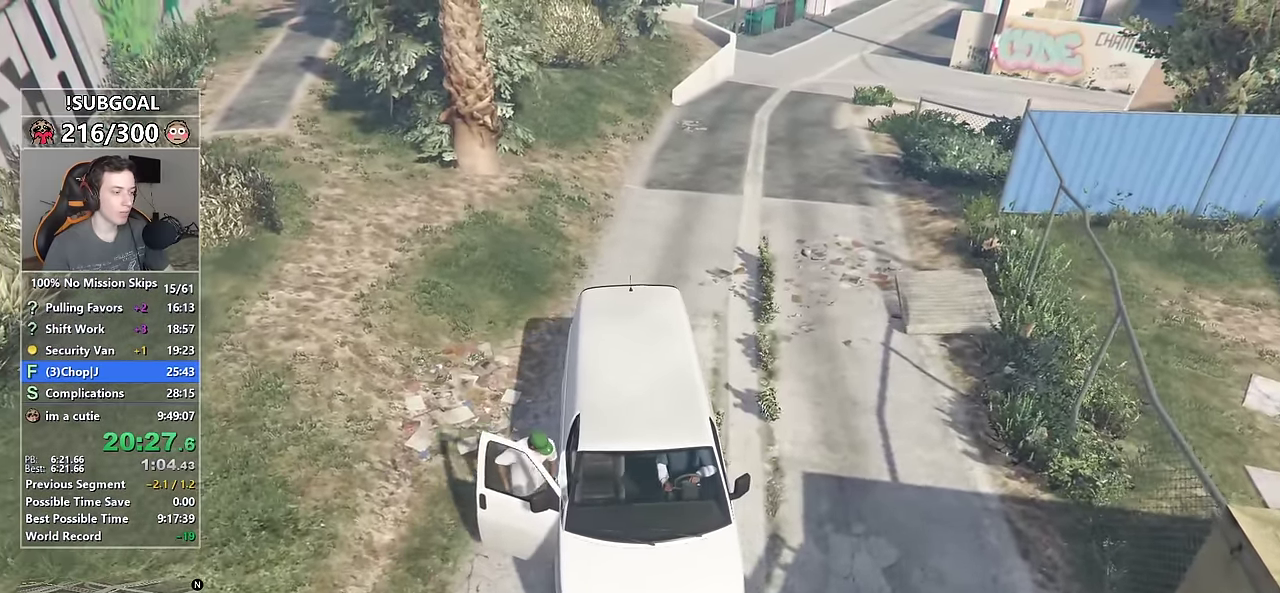
{"keys": ["s"], "mouse": ["mb5"], "events": [[383, "mouse_mb5", "down"], [416, "mouse_mb5", "up"], [466, "mouse_mb5", "down"]]}
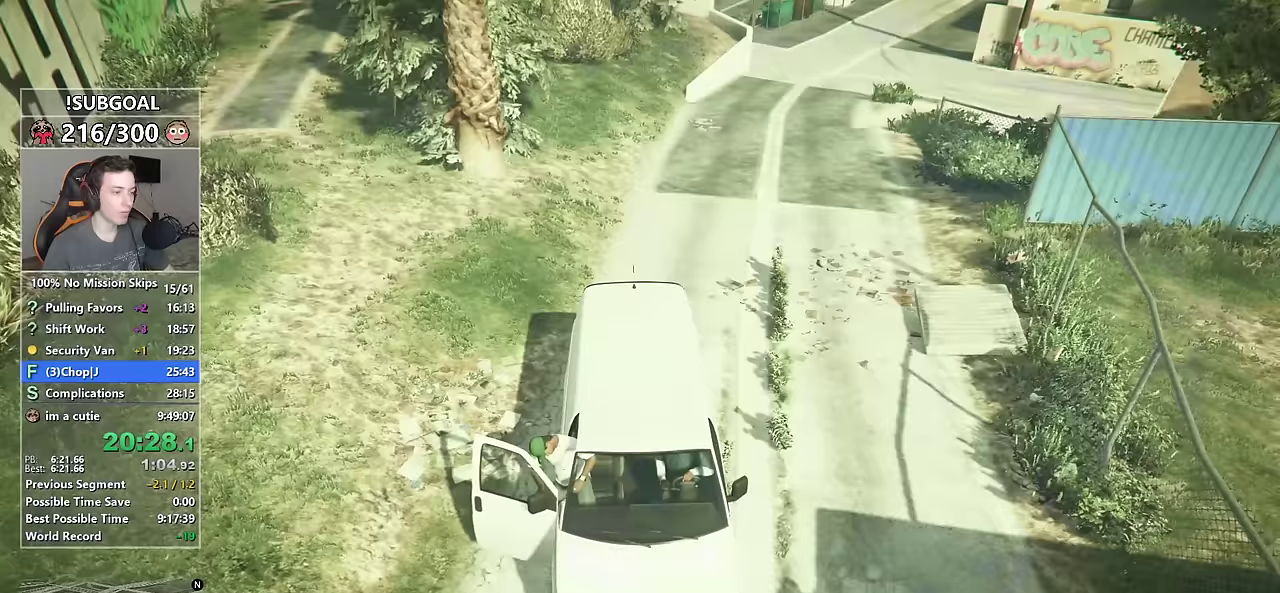
{"keys": ["s"], "mouse": [], "events": [[17, "a", "down"], [117, "mouse_mb5", "up"], [150, "a", "up"]]}
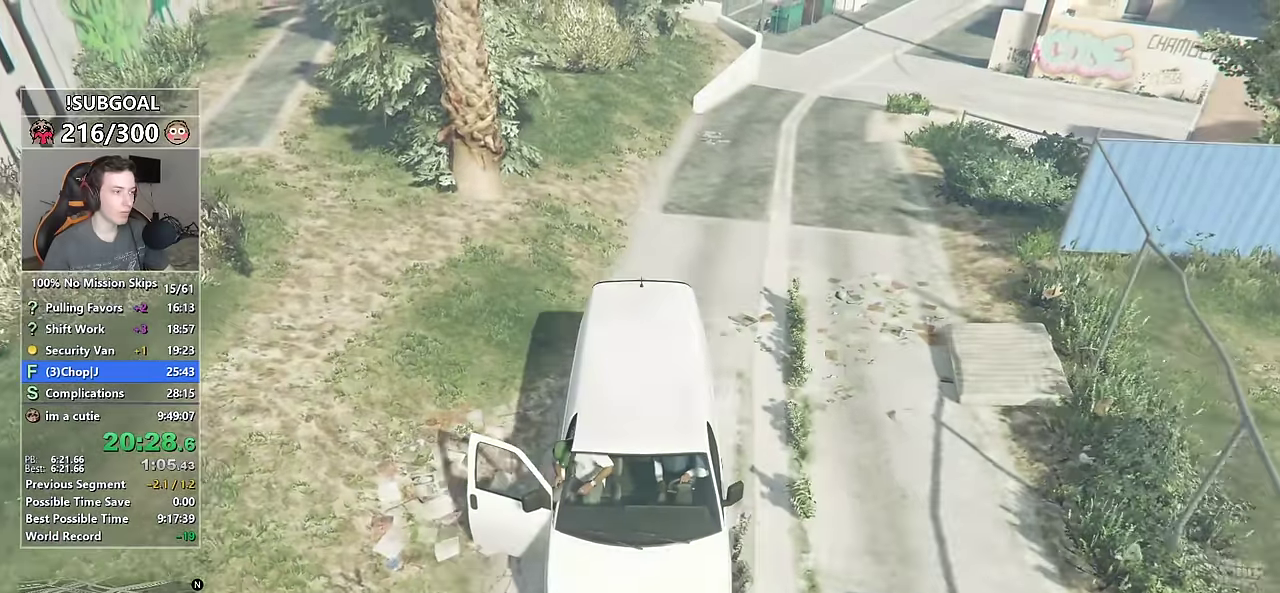
{"keys": ["d", "s"], "mouse": [], "events": [[83, "d", "down"]]}
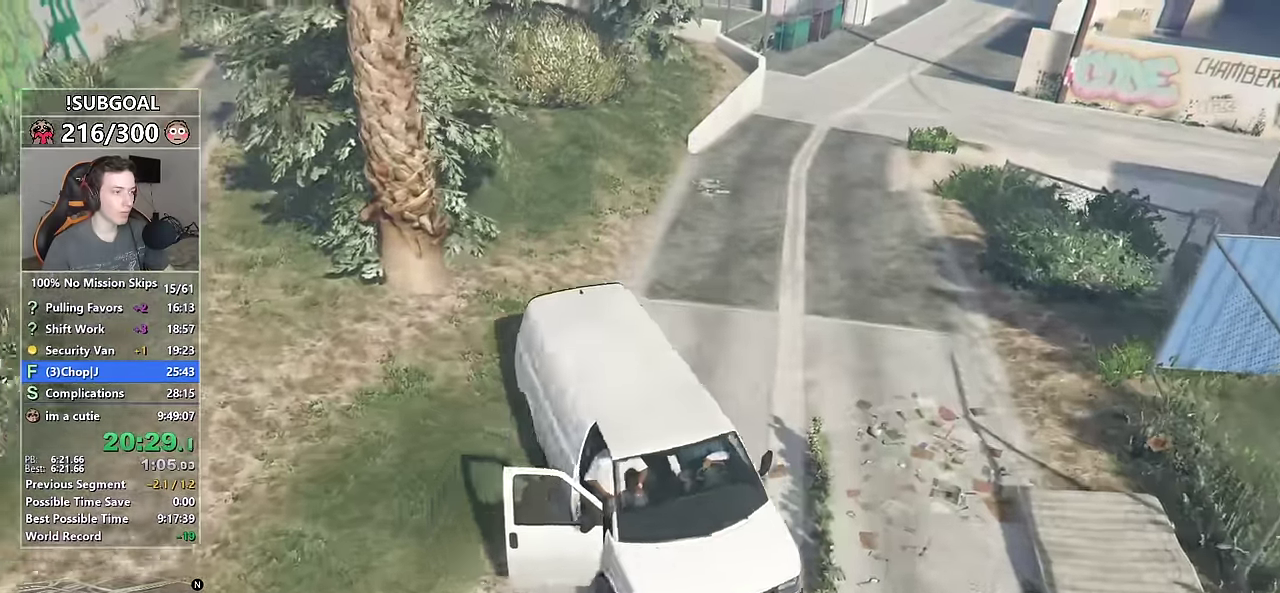
{"keys": ["a", "w"], "mouse": [], "events": [[100, "s", "up"], [233, "a", "down"], [283, "w", "down"], [333, "d", "up"]]}
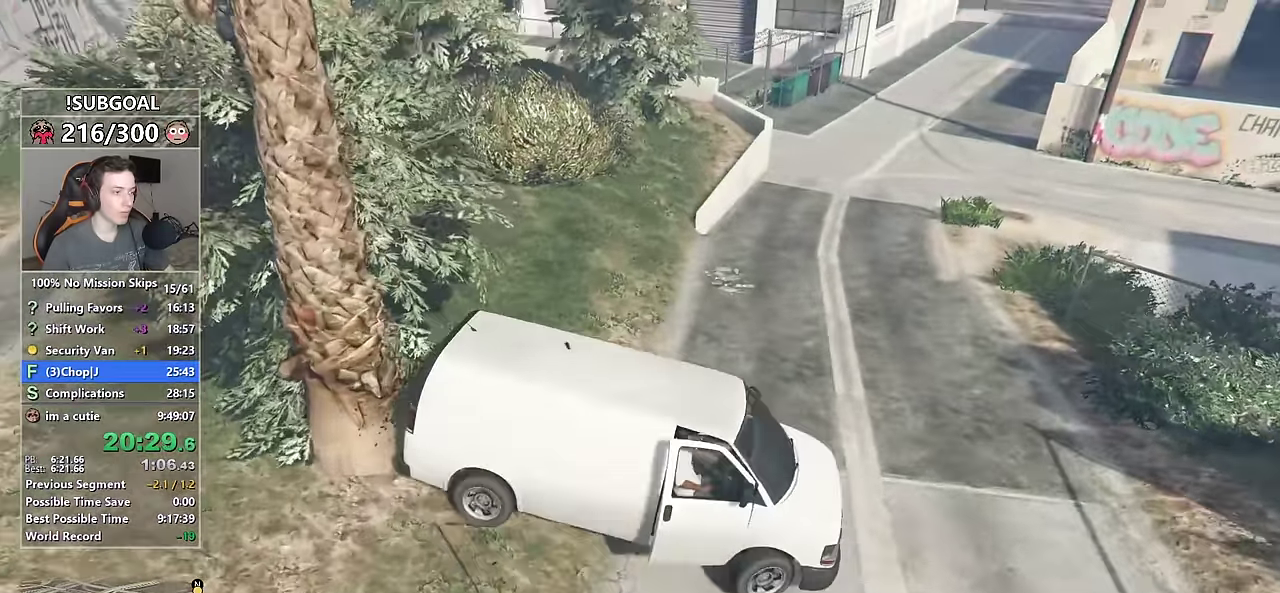
{"keys": ["a", "w"], "mouse": [], "events": []}
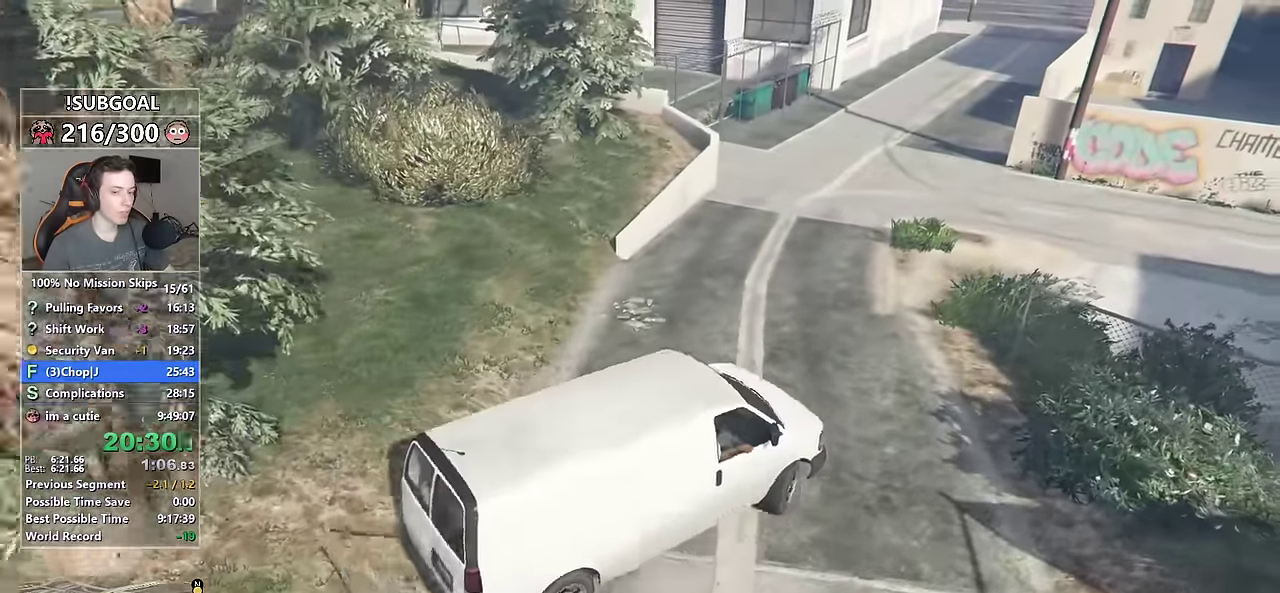
{"keys": ["w"], "mouse": [], "events": [[133, "a", "up"], [317, "a", "down"], [400, "a", "up"]]}
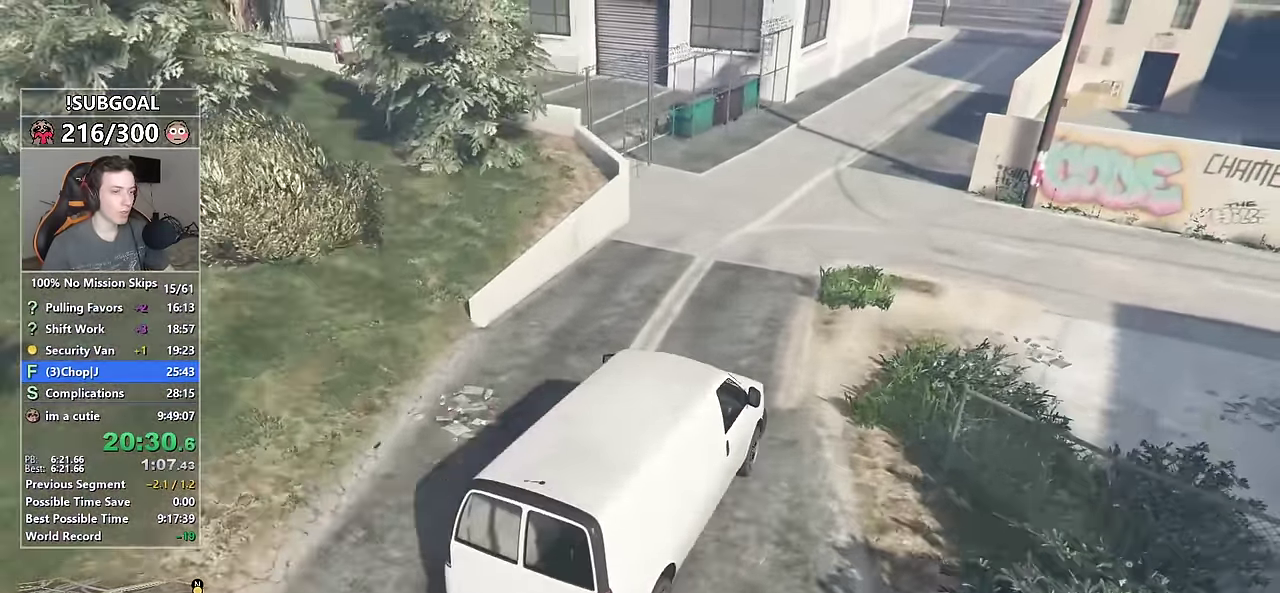
{"keys": ["w"], "mouse": [], "events": [[233, "a", "down"], [283, "a", "up"]]}
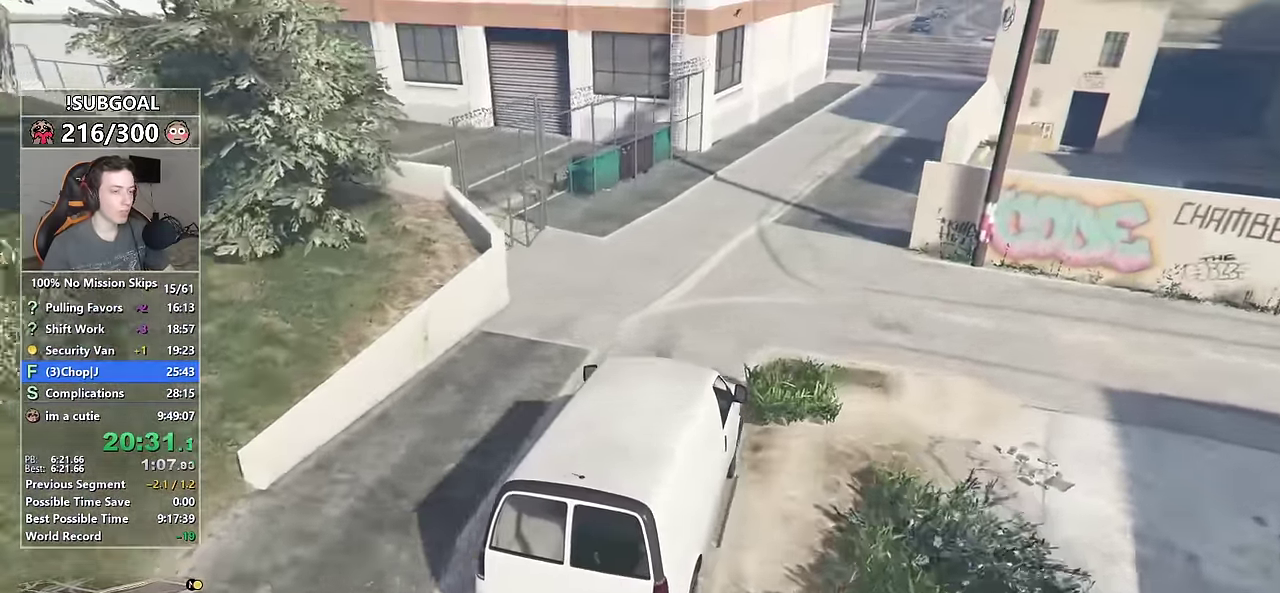
{"keys": ["w"], "mouse": [], "events": [[150, "a", "down"], [200, "mouse_mb5", "down"], [250, "a", "up"], [250, "mouse_mb5", "up"], [300, "mouse_mb5", "down"], [400, "a", "down"], [400, "mouse_mb5", "up"], [483, "a", "up"]]}
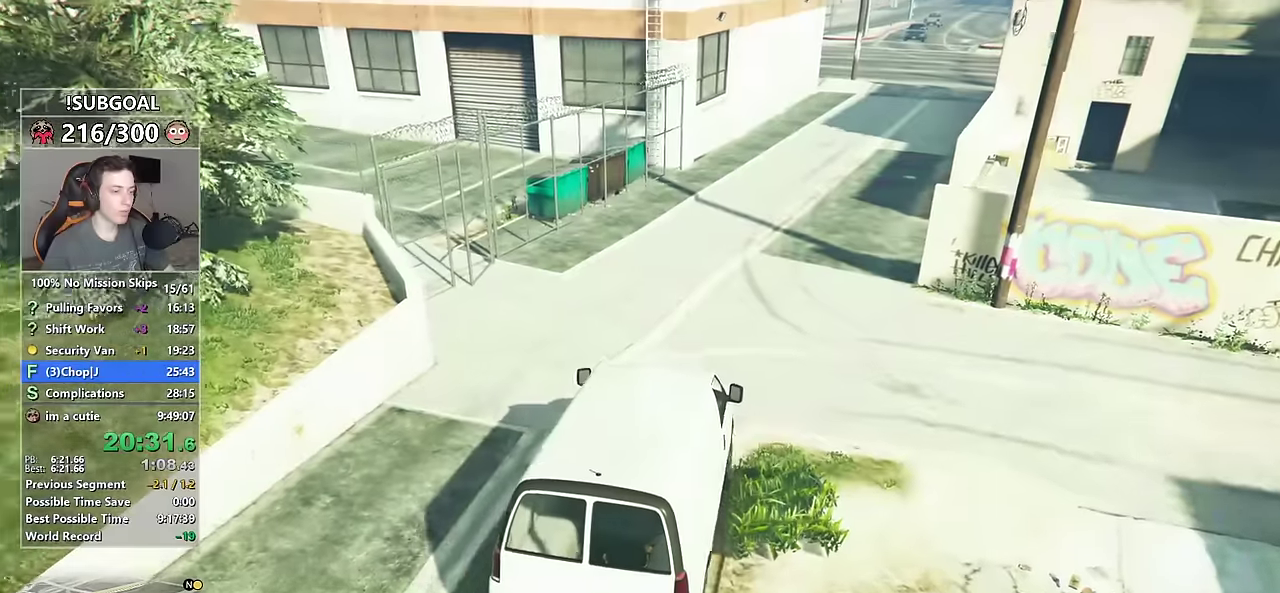
{"keys": ["w"], "mouse": [], "events": []}
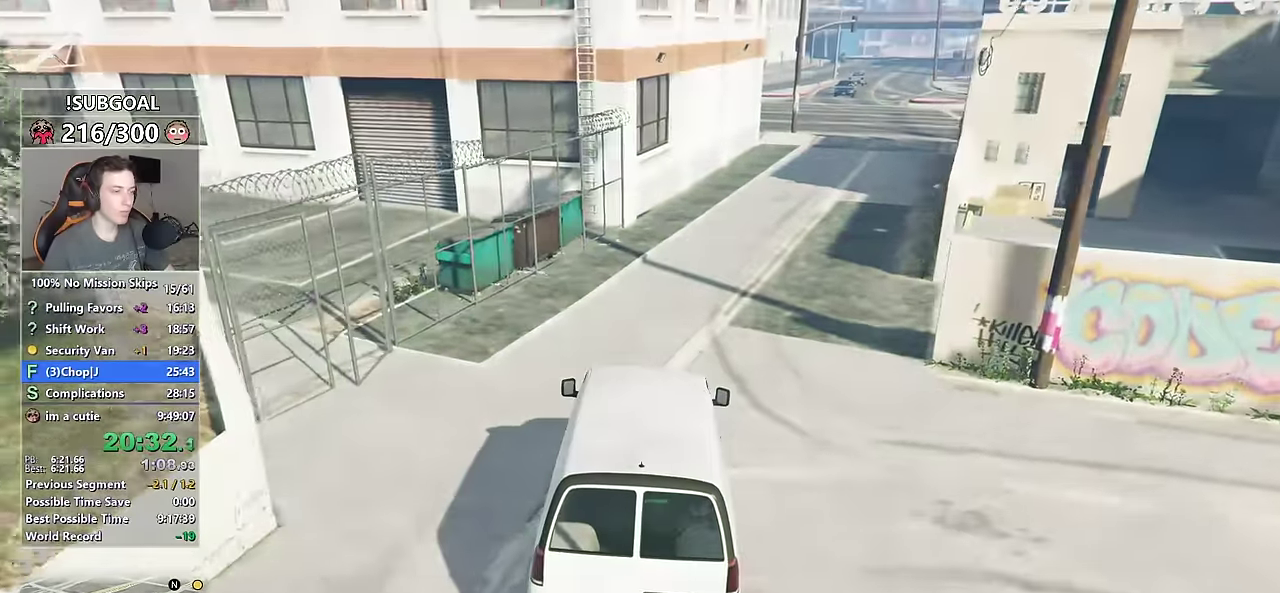
{"keys": ["w"], "mouse": [], "events": []}
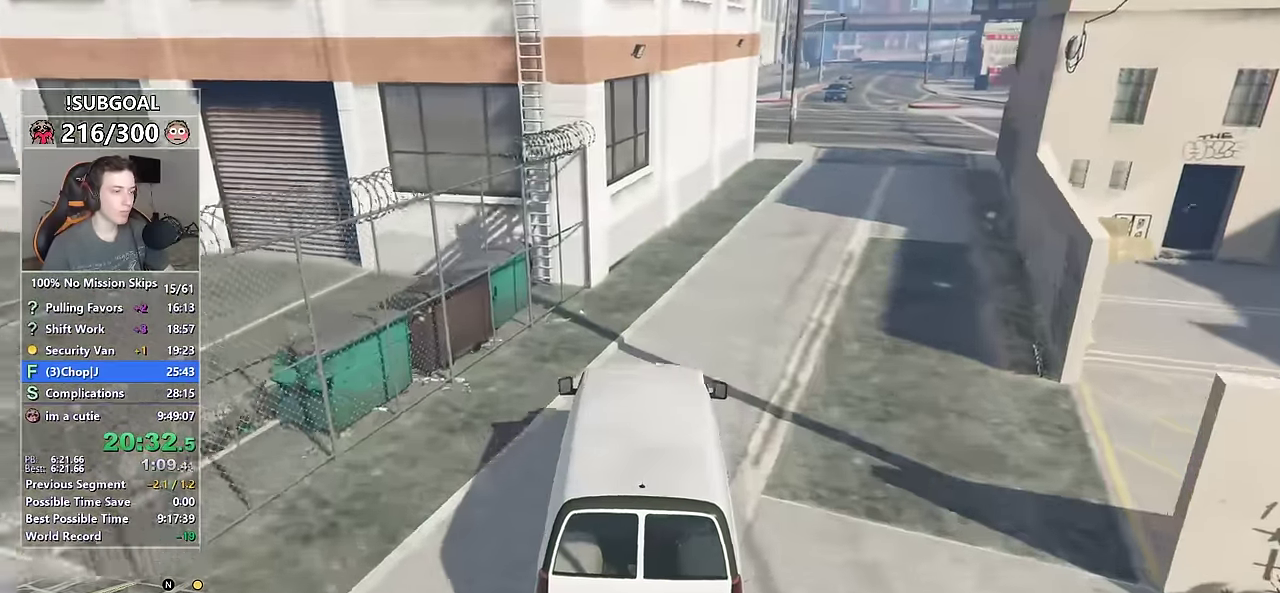
{"keys": ["d", "w"], "mouse": [], "events": [[16, "d", "down"], [166, "d", "up"], [250, "d", "down"], [350, "d", "up"], [483, "d", "down"]]}
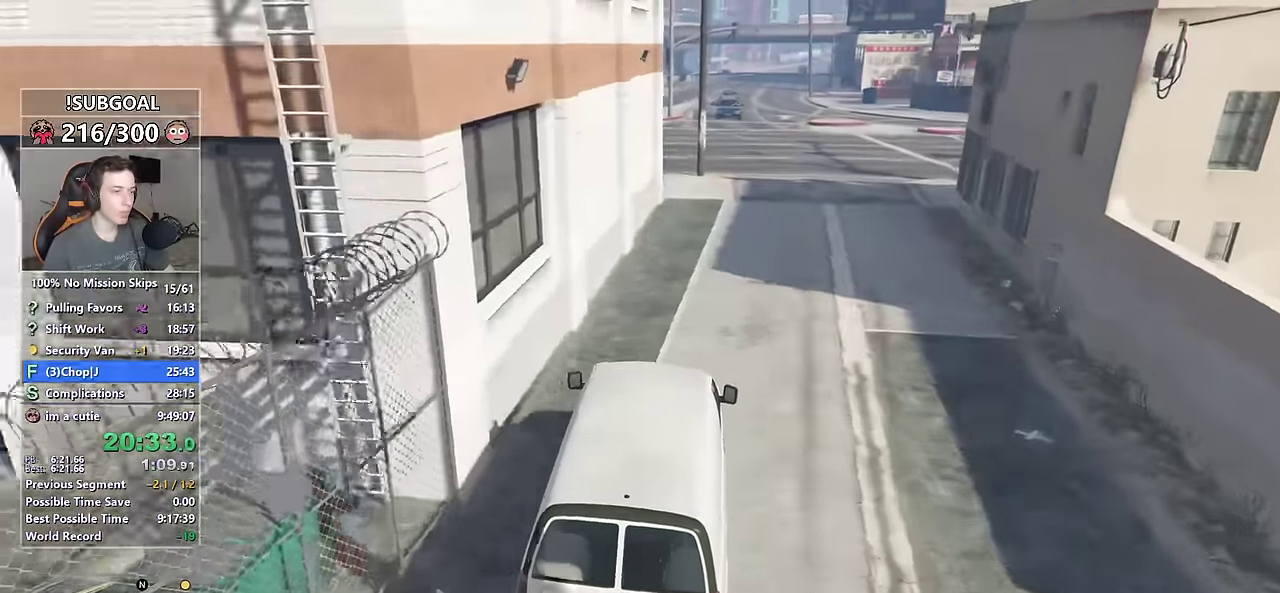
{"keys": ["w"], "mouse": [], "events": [[83, "d", "up"], [166, "d", "down"], [266, "d", "up"]]}
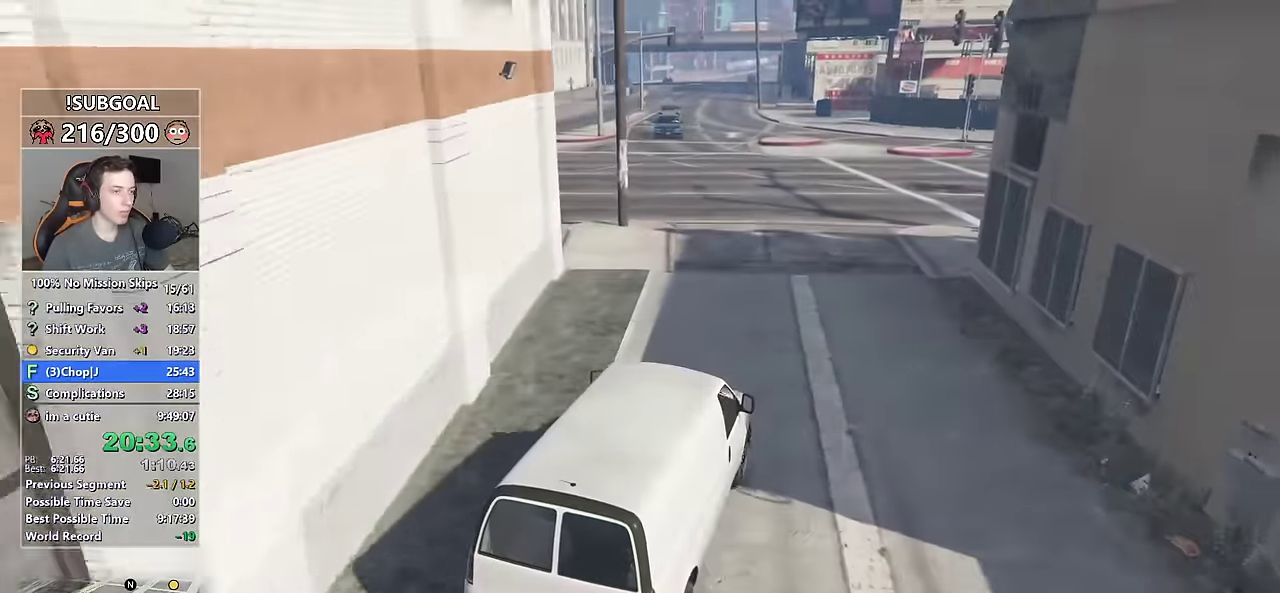
{"keys": ["w"], "mouse": [], "events": [[333, "a", "down"], [466, "a", "up"]]}
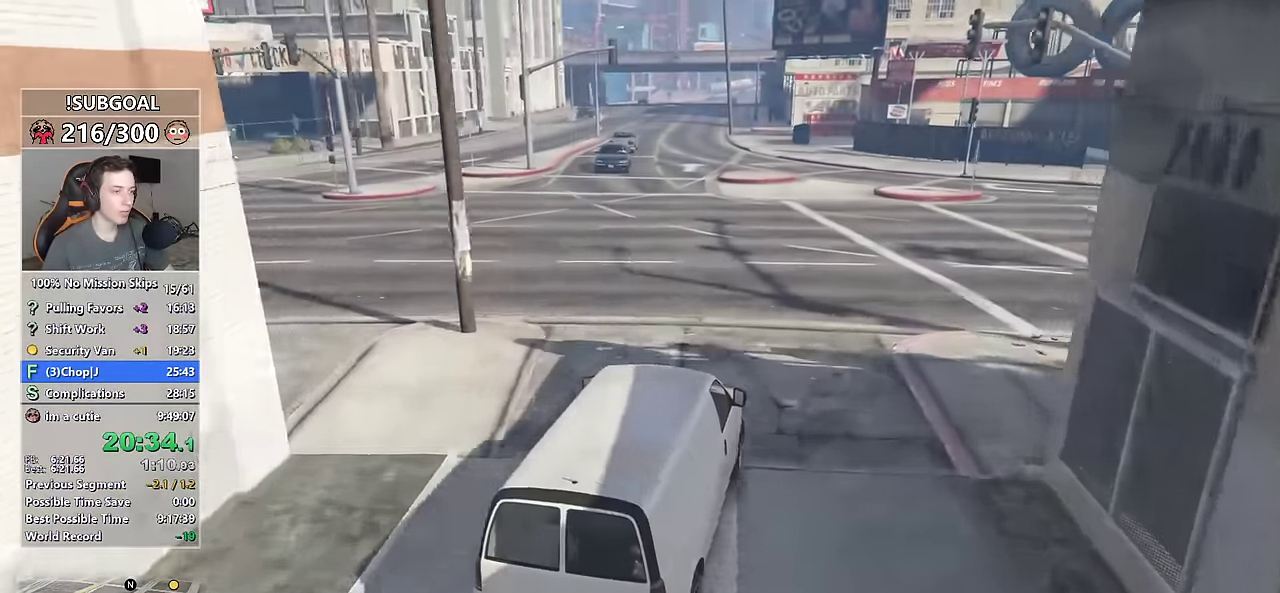
{"keys": ["s", "w"], "mouse": [], "events": [[250, "s", "down"], [300, "mouse_mb5", "down"], [433, "mouse_mb5", "up"]]}
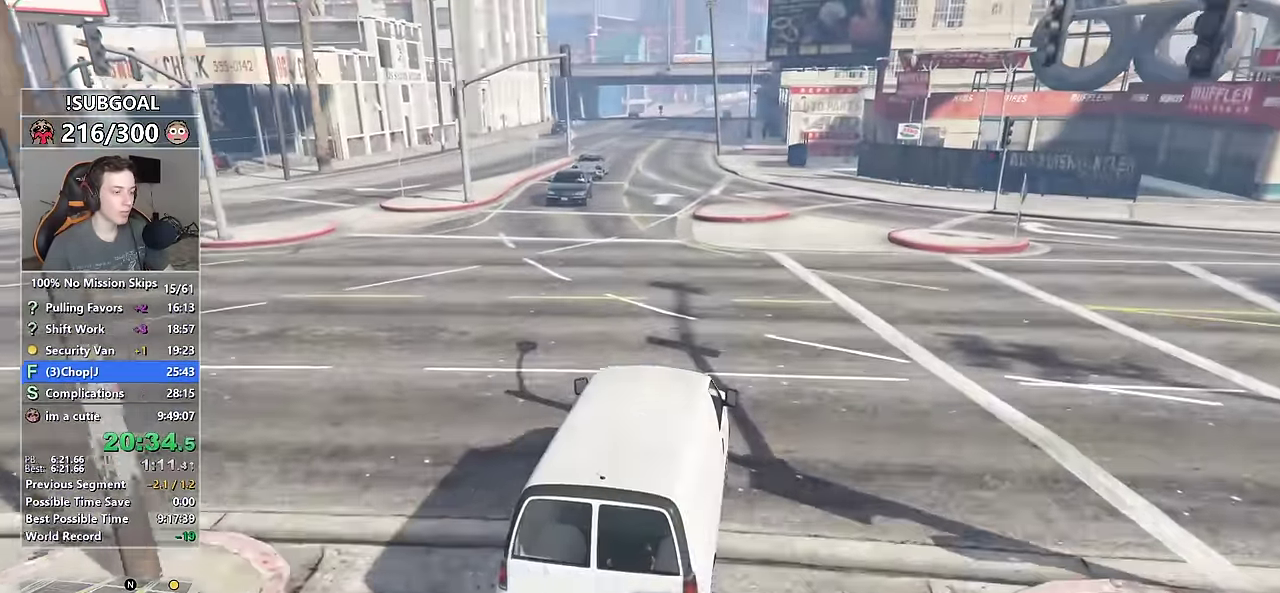
{"keys": ["w"], "mouse": [], "events": [[116, "mouse_mb5", "down"], [166, "a", "down"], [166, "s", "up"], [216, "mouse_mb5", "up"], [250, "a", "up"]]}
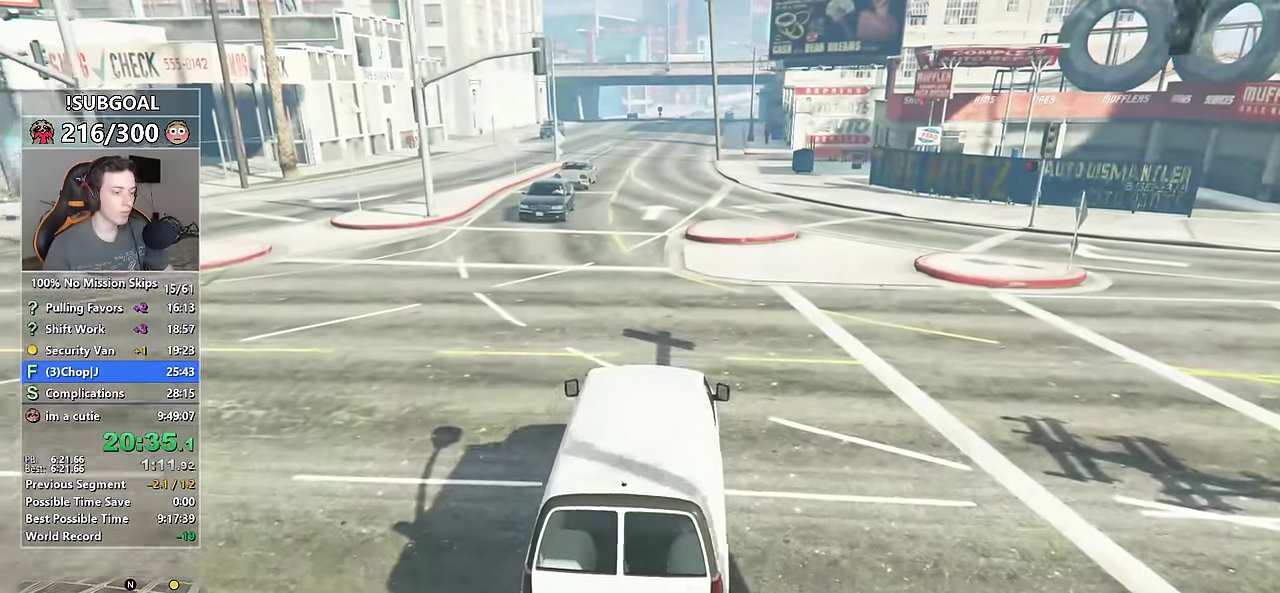
{"keys": ["w"], "mouse": [], "events": []}
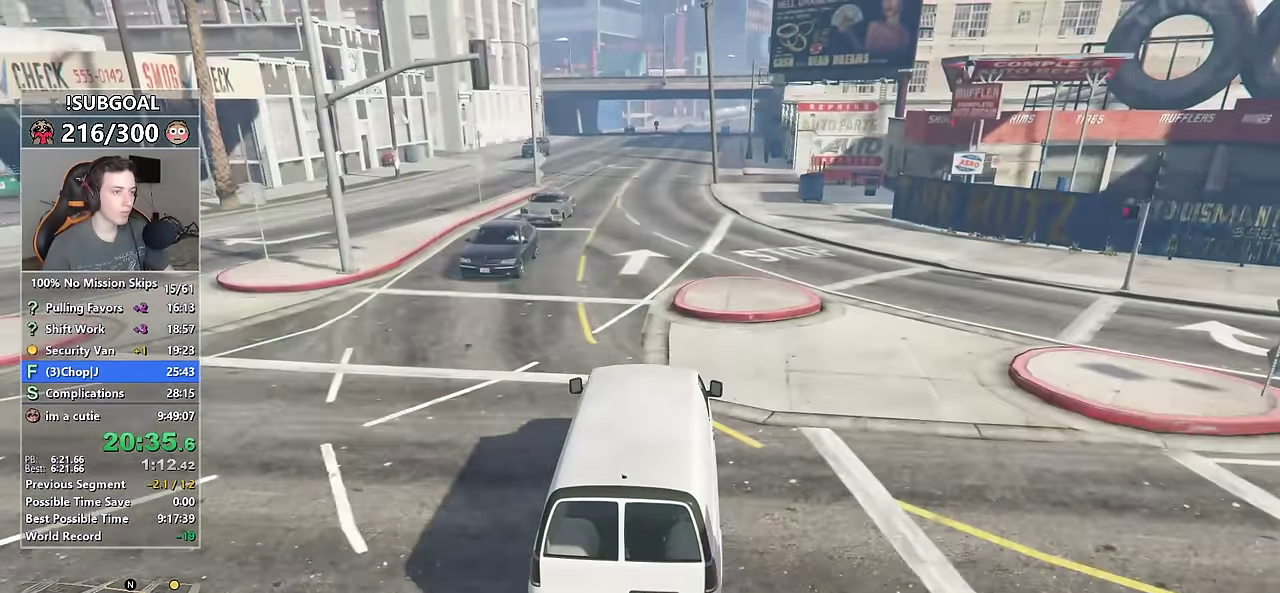
{"keys": ["w"], "mouse": [], "events": [[16, "d", "down"], [116, "d", "up"], [250, "d", "down"], [350, "d", "up"]]}
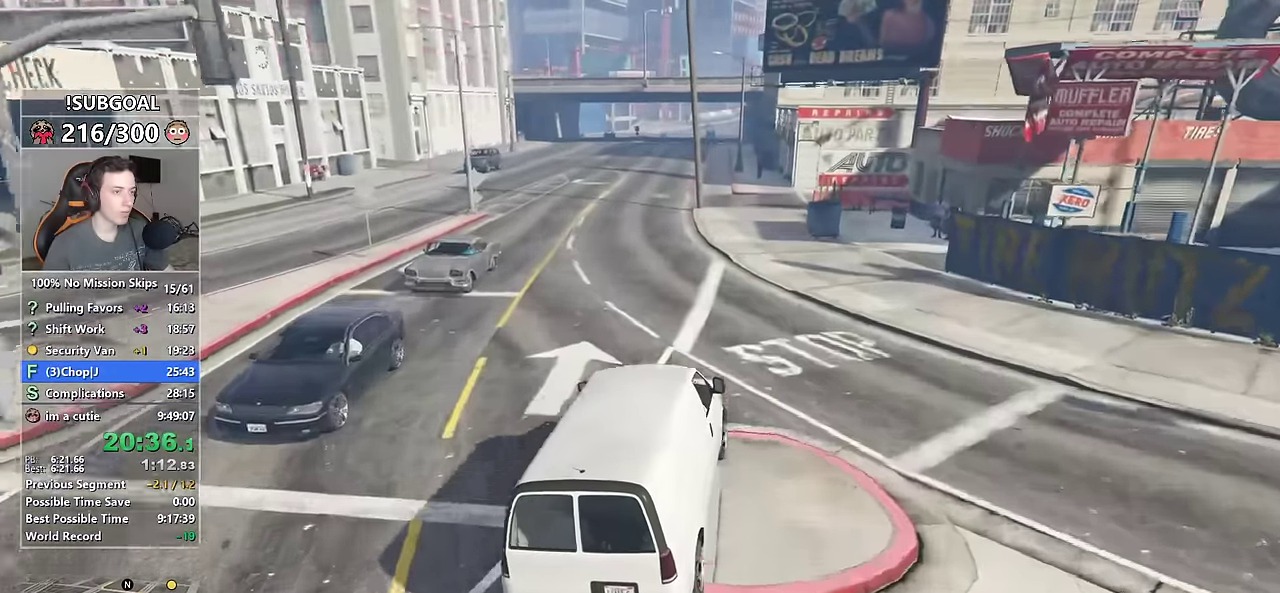
{"keys": ["w"], "mouse": [], "events": [[366, "a", "down"], [416, "a", "up"]]}
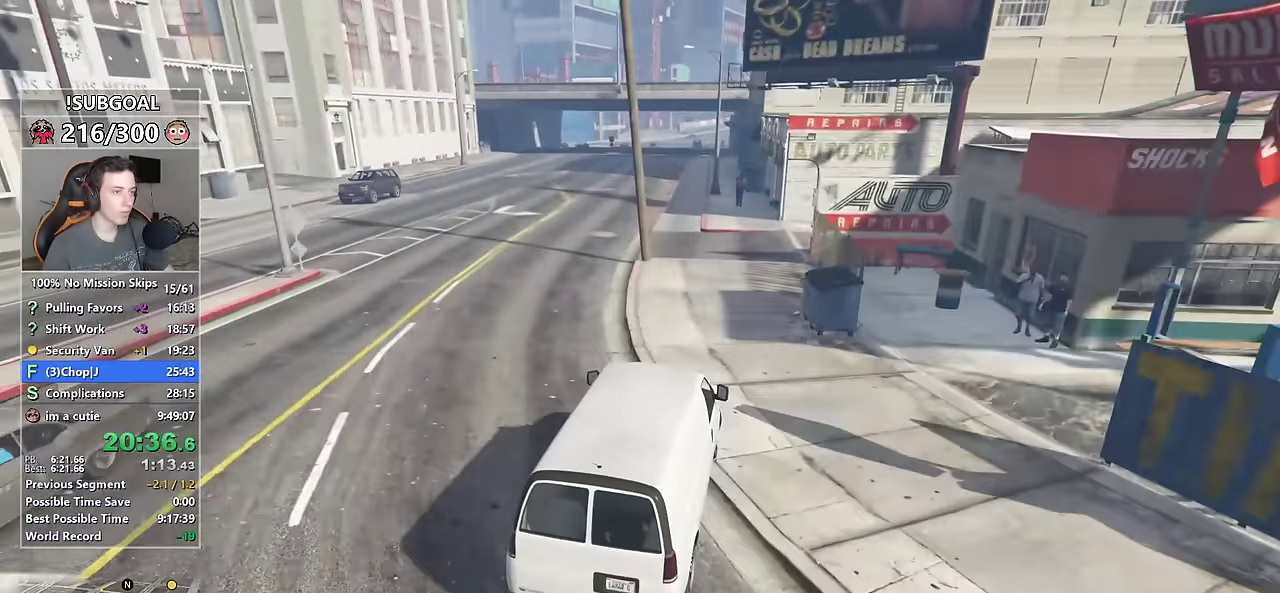
{"keys": ["a", "w"], "mouse": [], "events": [[50, "a", "down"], [133, "a", "up"], [233, "a", "down"], [333, "a", "up"], [466, "a", "down"]]}
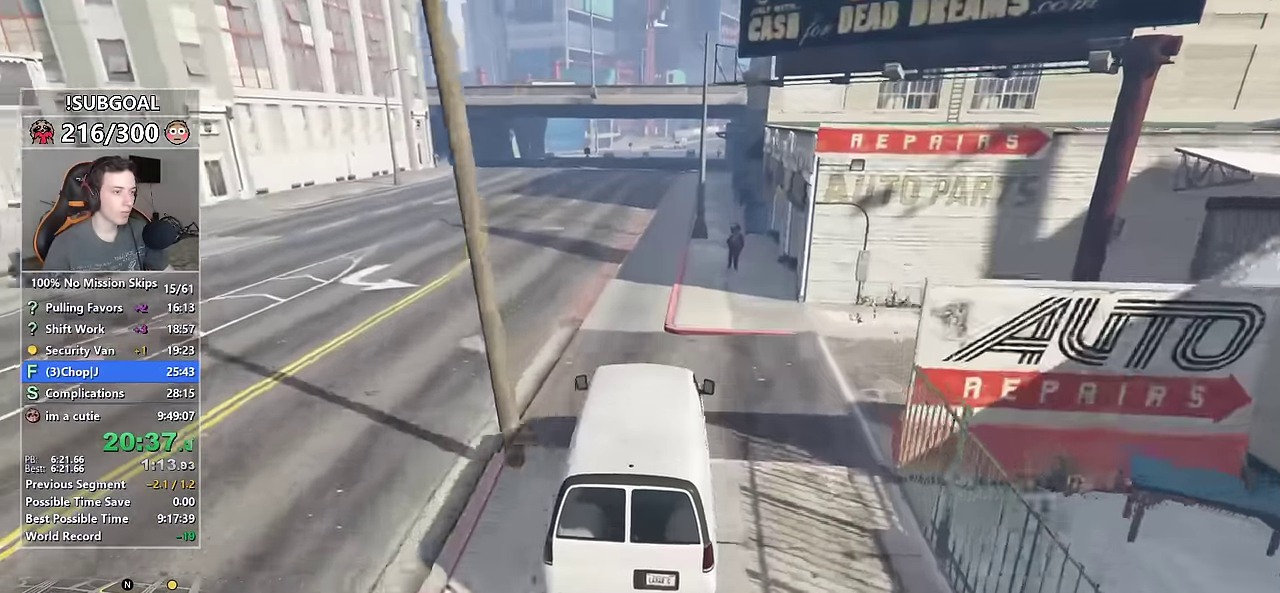
{"keys": ["w"], "mouse": [], "events": [[66, "a", "up"], [300, "d", "down"], [433, "d", "up"]]}
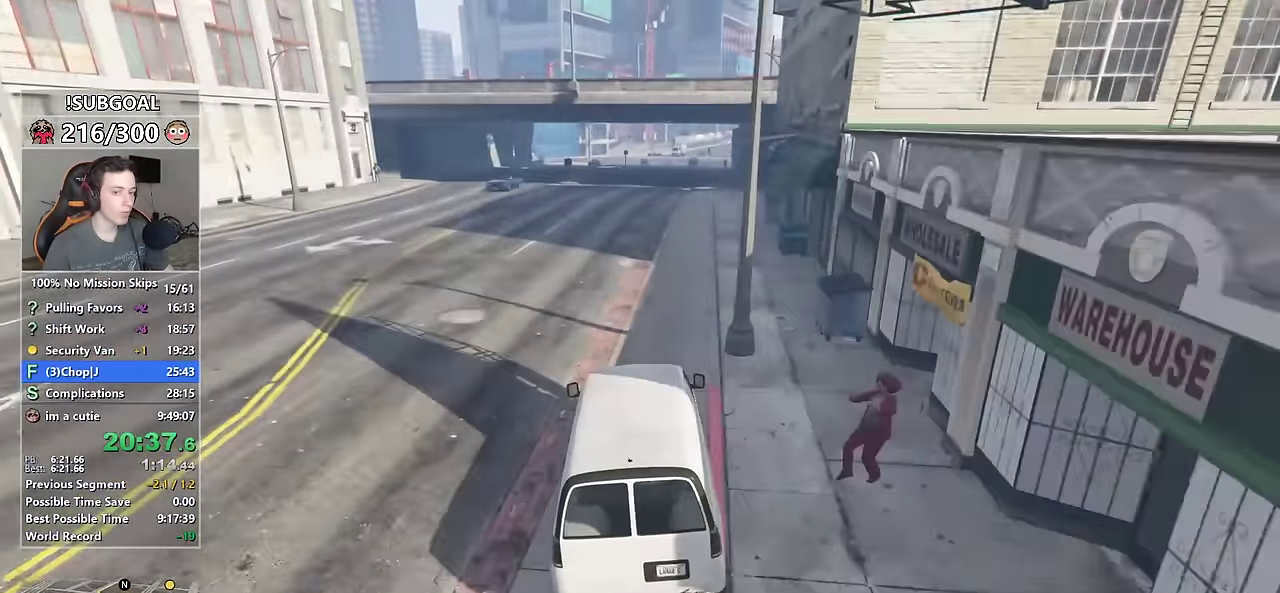
{"keys": ["a", "w"], "mouse": [], "events": [[33, "d", "down"], [133, "d", "up"], [216, "d", "down"], [316, "d", "up"], [500, "a", "down"]]}